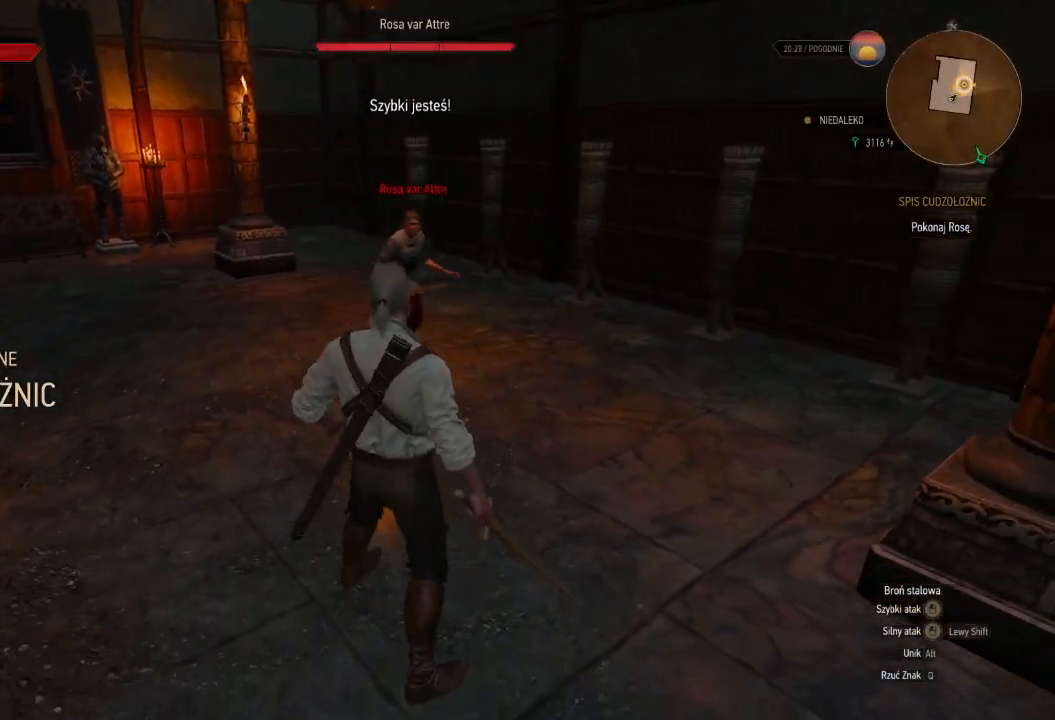
Gameplay with keyboard and mouse; each line is a JSON object with the keys and mouse buttons held at the frame after it. "events" lists presses ("down") and releases ("up") of "a", "ctrl", "d", "e", "q", "s", "shift", "space", "w", "mouse_left", "mouse_wheel", "mouse_right", "mouse_mb4" and "mouse_mb5" between this image and that frame as [ms after this image, input, new state], when the widget could be followed in between. "mouse_left", "mouse_wheel", "mouse_right", "mouse_mb4", "mouse_mb5" = the "left", "wheel", "right", "mb4", "mb5" buttons of the "mouse" list. No other keys are recorded. "wheel" means that the mouse wheel is clicked or scrolled. Mouse movement is not recorded.
{"keys": ["a", "w"], "mouse": [], "events": [[100, "w", "down"], [140, "a", "down"]]}
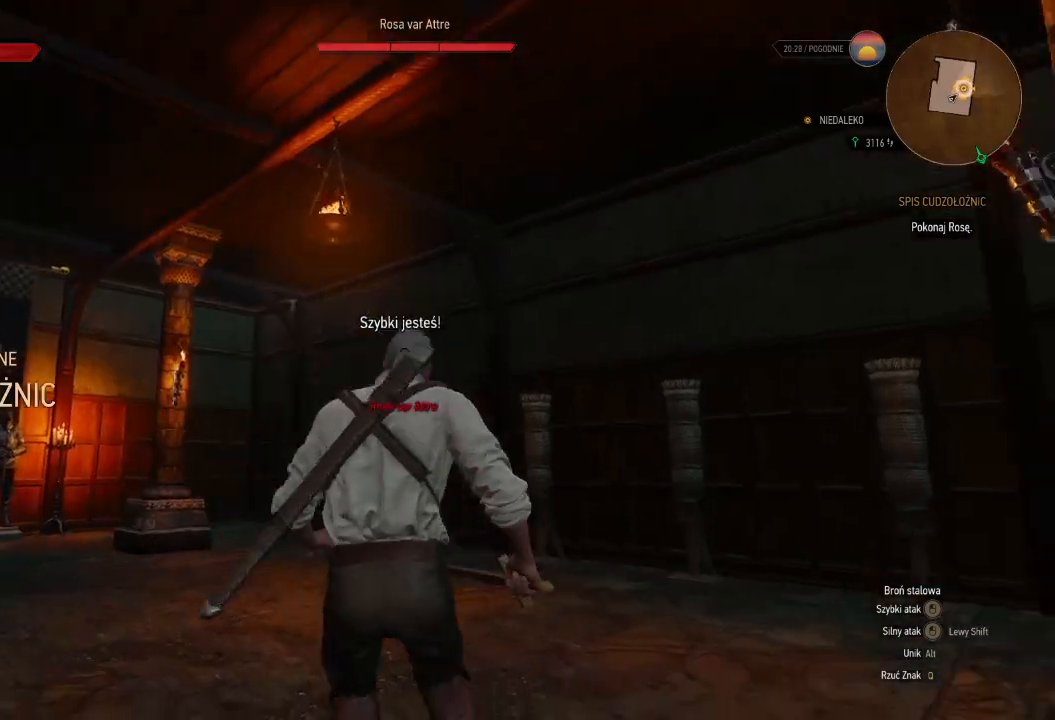
{"keys": ["a"], "mouse": [], "events": [[80, "w", "up"]]}
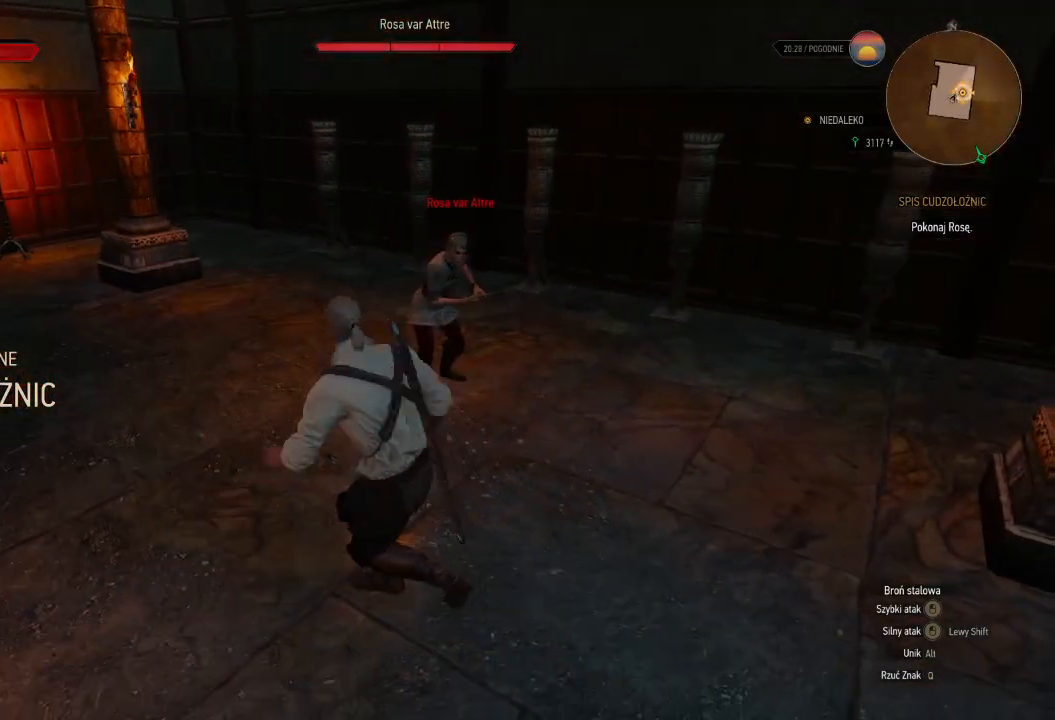
{"keys": ["a"], "mouse": [], "events": []}
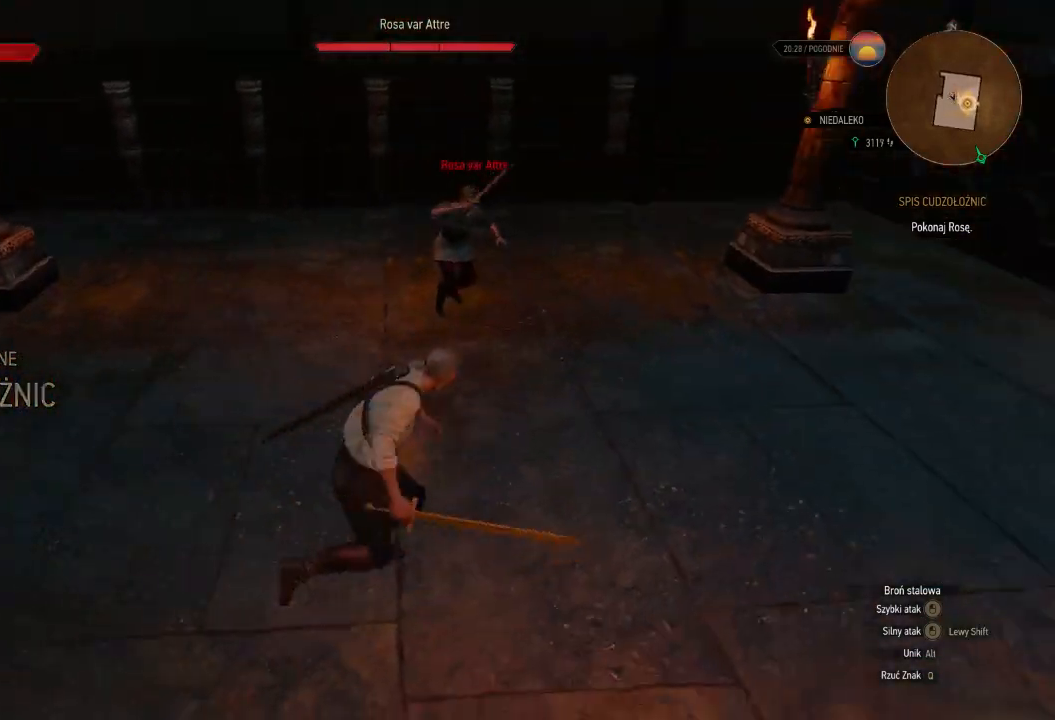
{"keys": ["a", "w"], "mouse": [], "events": [[100, "w", "down"]]}
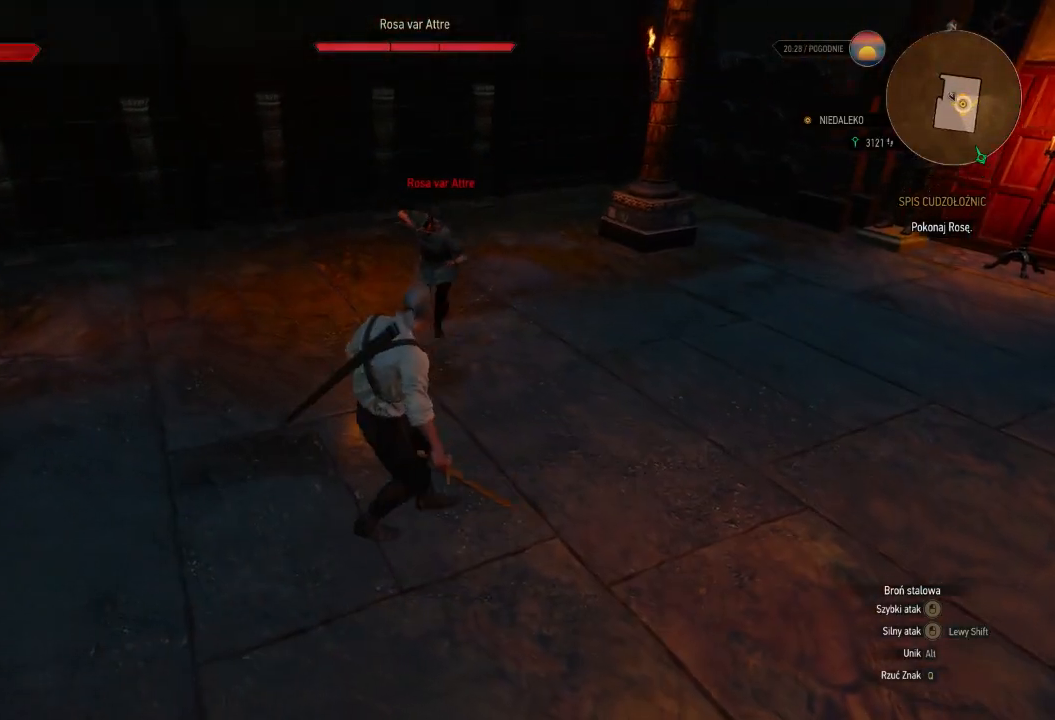
{"keys": ["a", "w"], "mouse": [], "events": []}
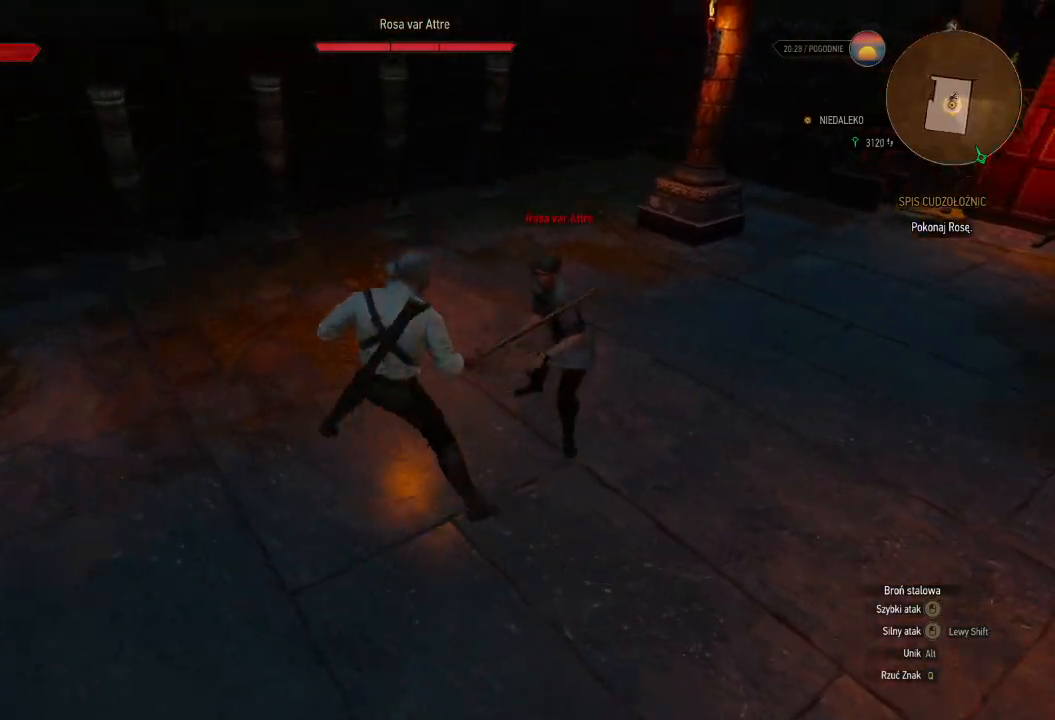
{"keys": ["a", "w"], "mouse": [], "events": []}
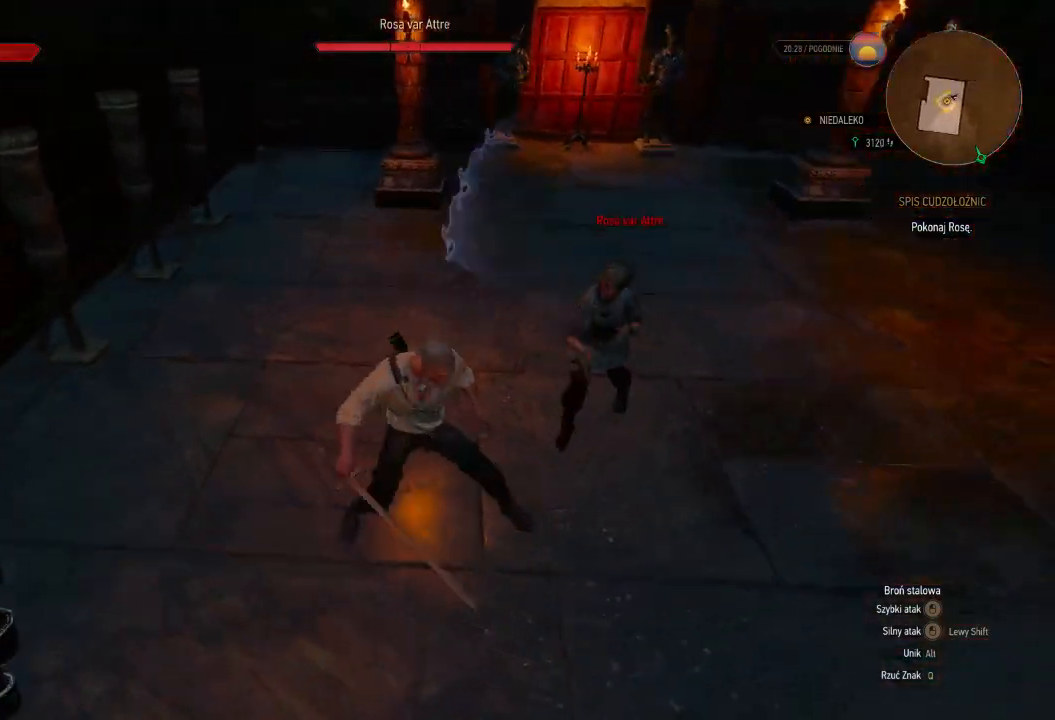
{"keys": ["a", "w"], "mouse": [], "events": []}
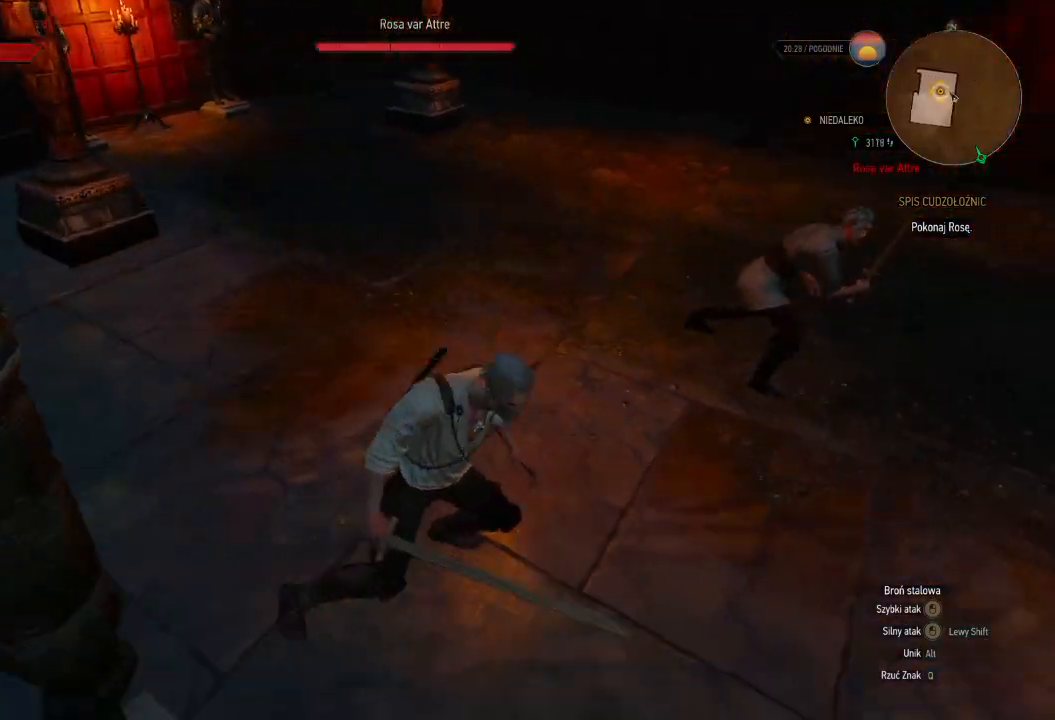
{"keys": ["a", "w"], "mouse": [], "events": []}
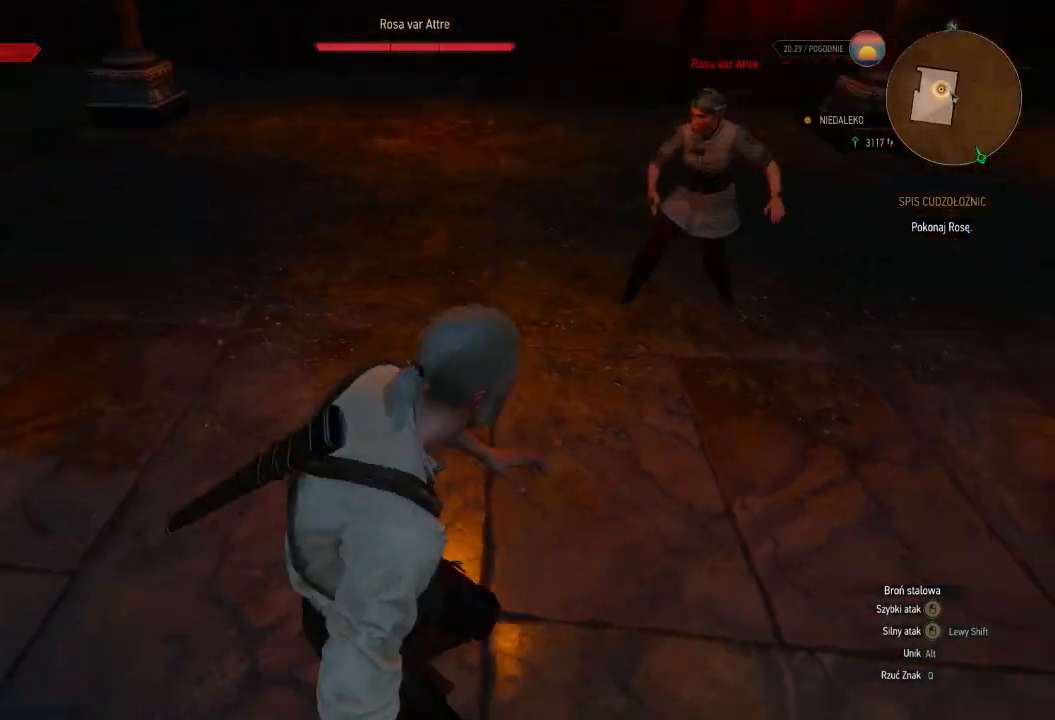
{"keys": ["a", "w"], "mouse": [], "events": []}
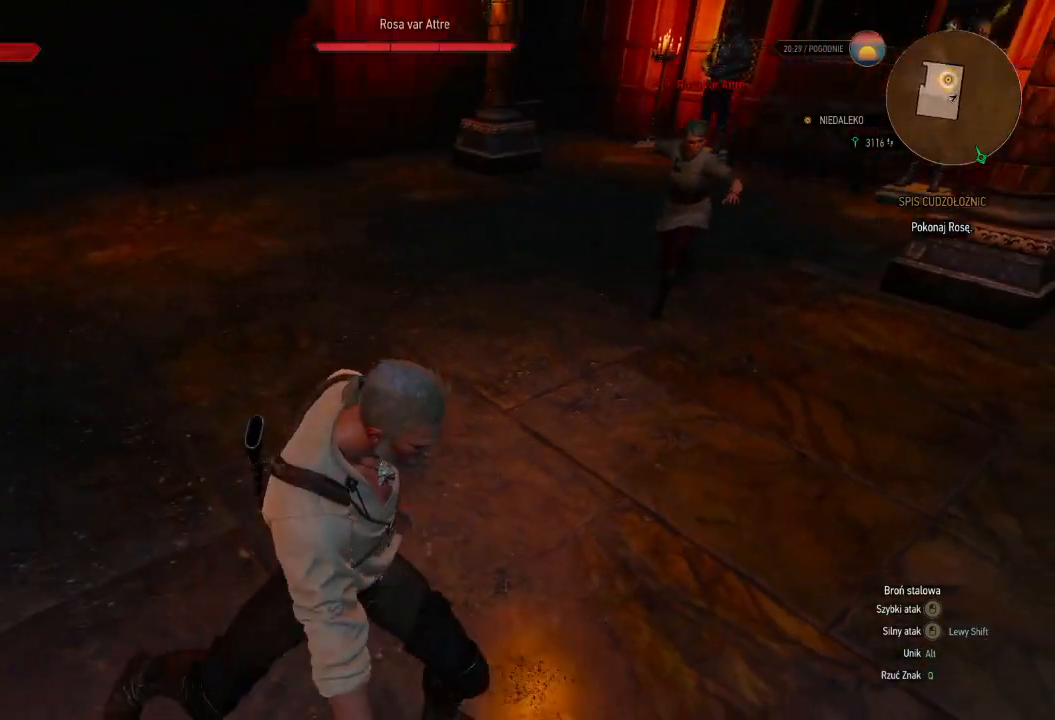
{"keys": ["a", "w"], "mouse": [], "events": []}
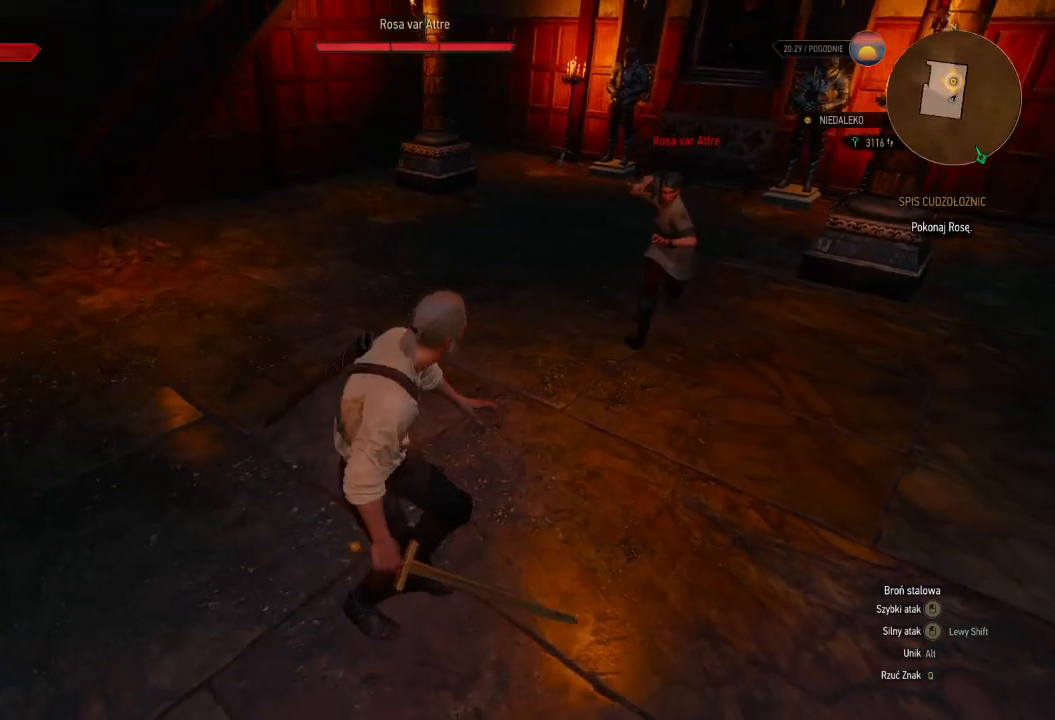
{"keys": ["a", "w"], "mouse": [], "events": []}
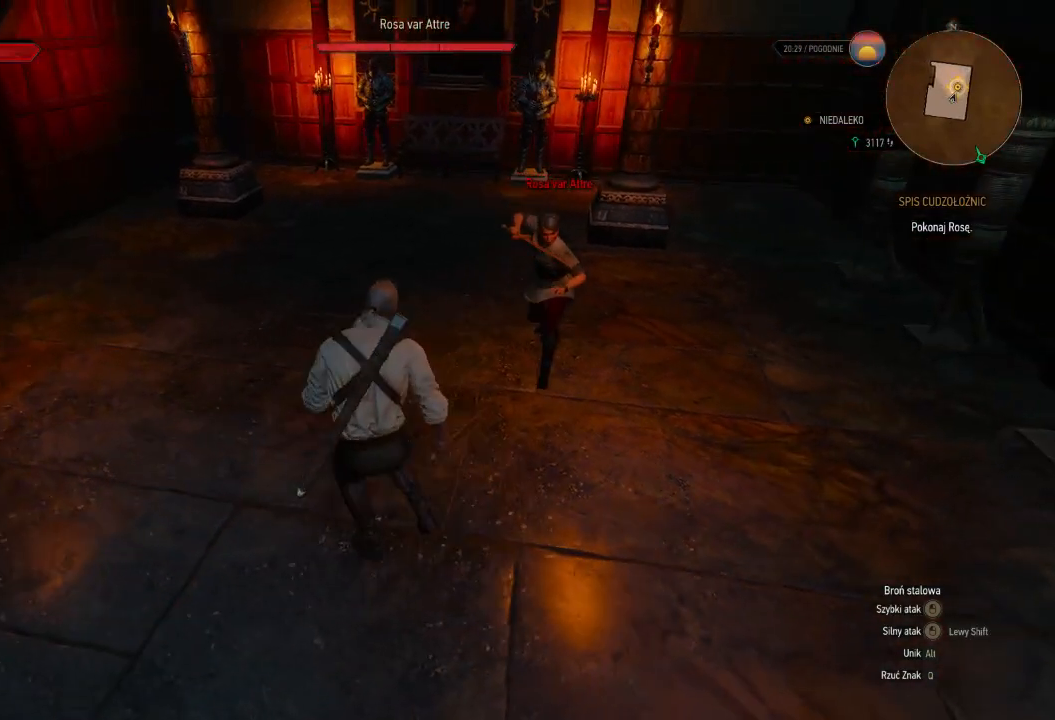
{"keys": ["a"], "mouse": [], "events": [[240, "w", "up"]]}
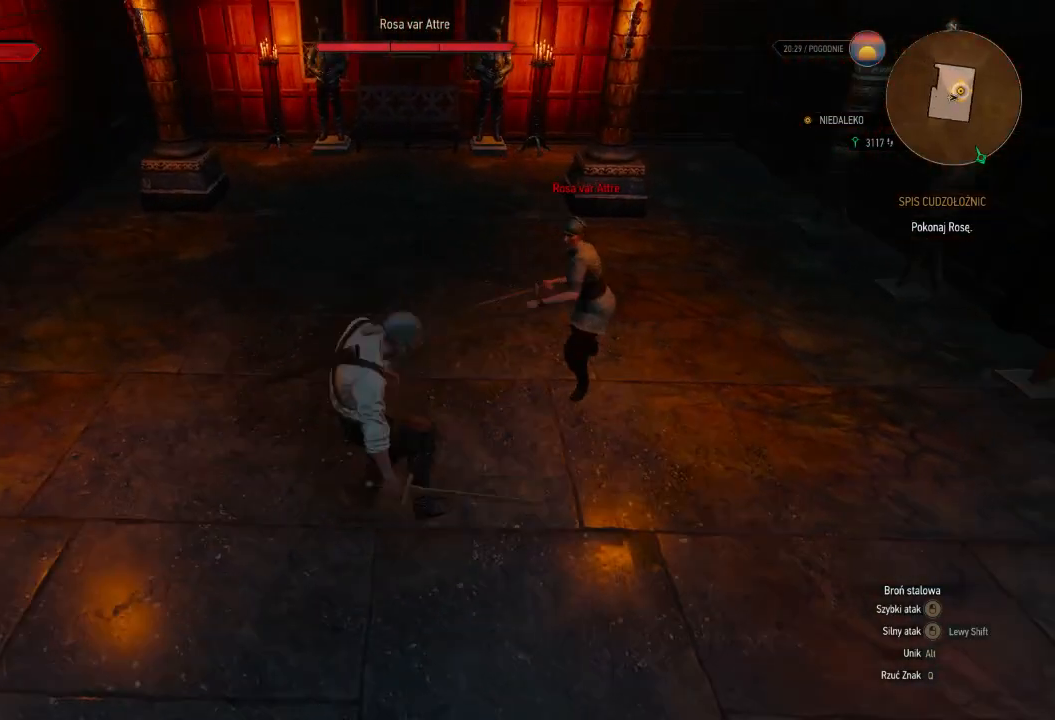
{"keys": ["a", "w"], "mouse": [], "events": [[500, "w", "down"]]}
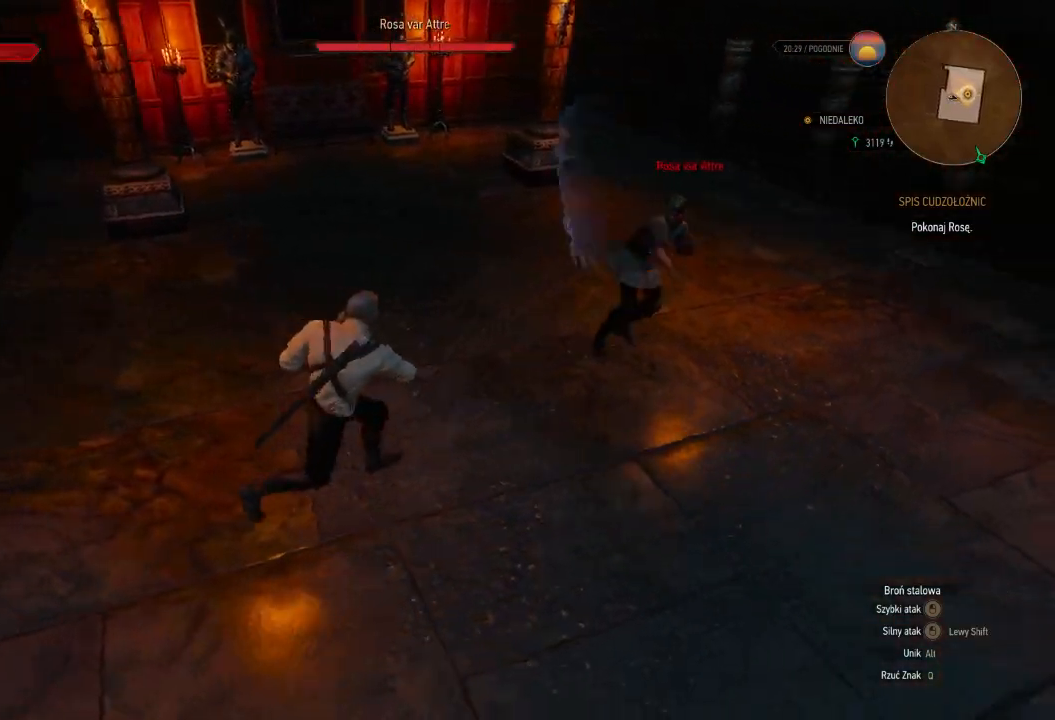
{"keys": ["a", "w"], "mouse": [], "events": []}
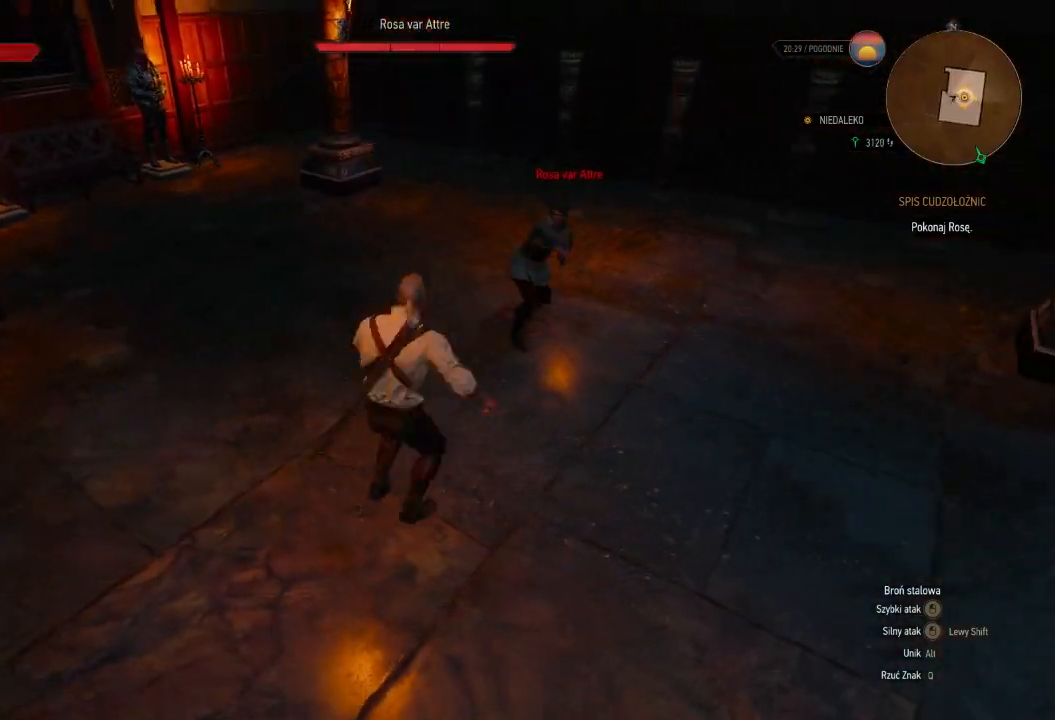
{"keys": ["a", "w"], "mouse": [], "events": []}
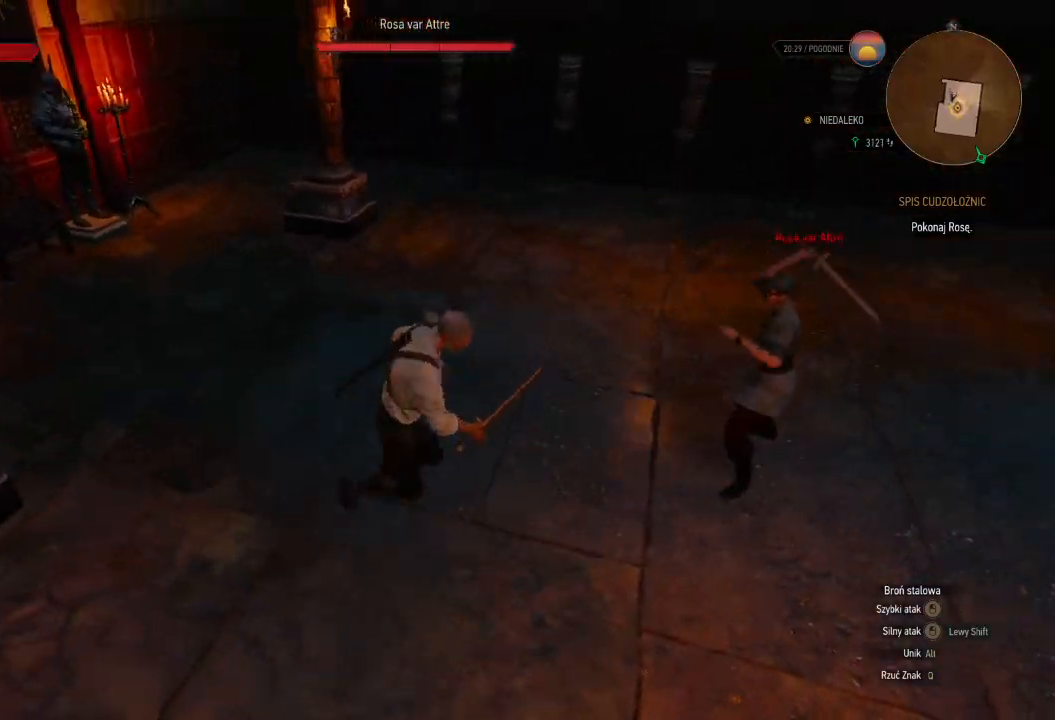
{"keys": ["a", "w"], "mouse": [], "events": [[180, "w", "up"], [480, "w", "down"]]}
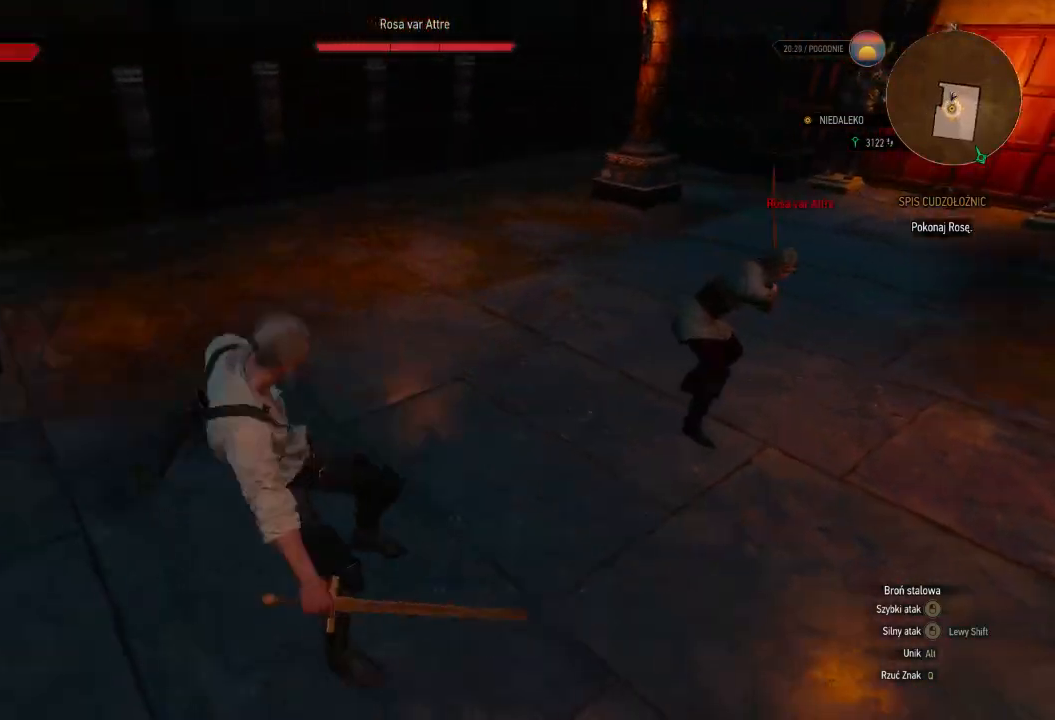
{"keys": ["a", "w"], "mouse": [], "events": []}
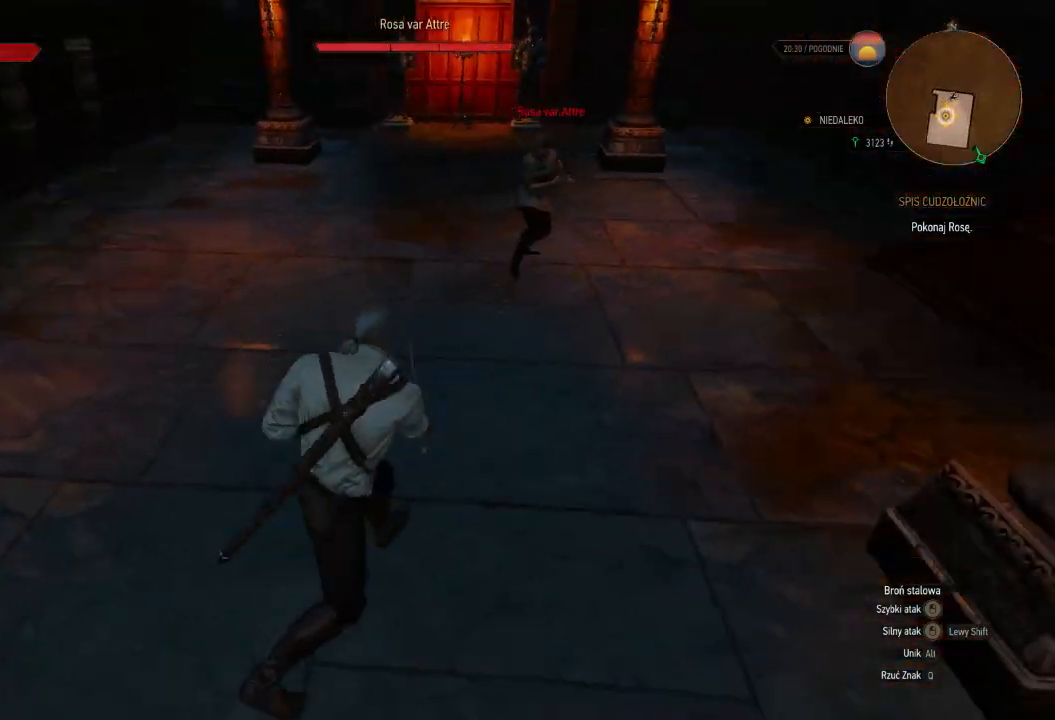
{"keys": ["a", "w"], "mouse": [], "events": []}
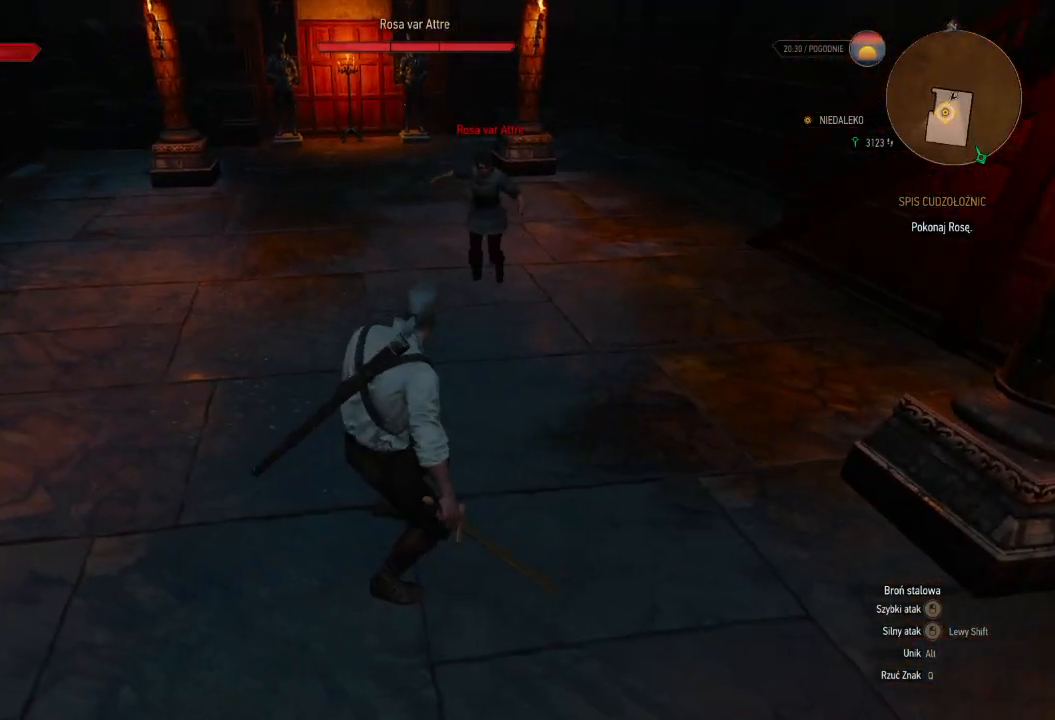
{"keys": ["a", "w"], "mouse": [], "events": []}
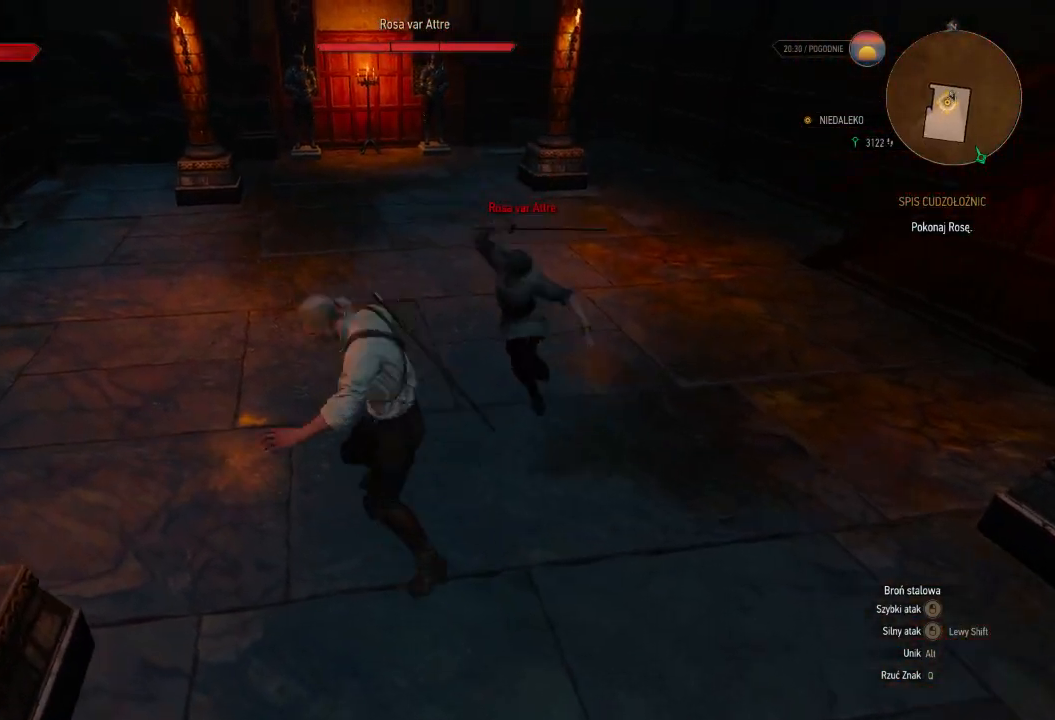
{"keys": ["a", "w"], "mouse": [], "events": []}
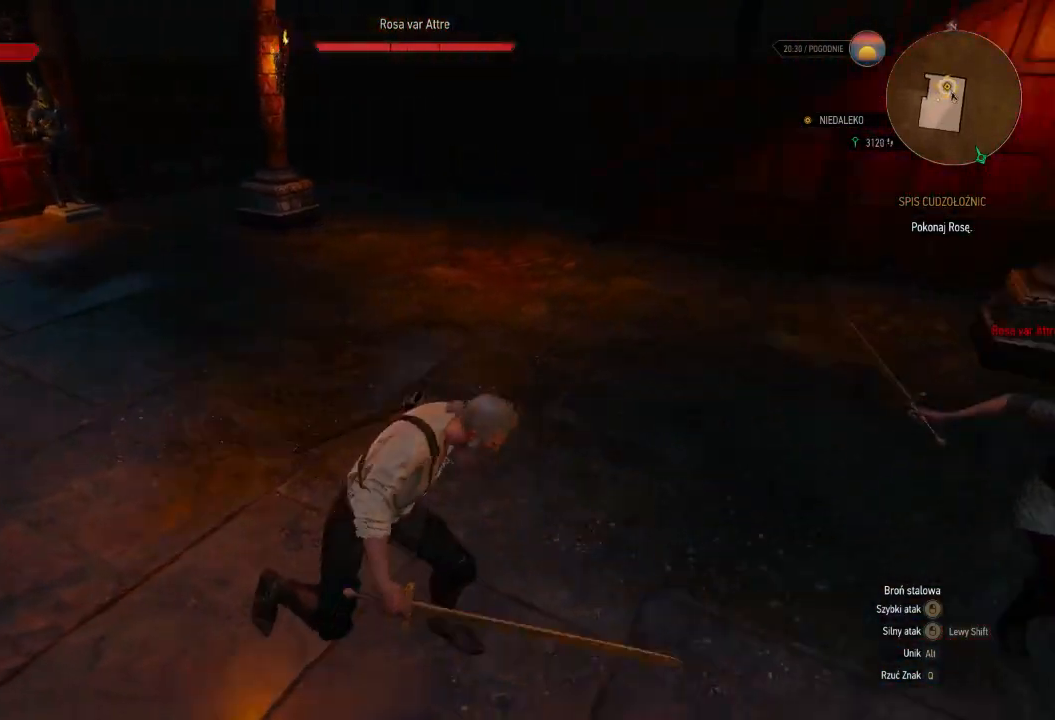
{"keys": ["a", "w"], "mouse": [], "events": []}
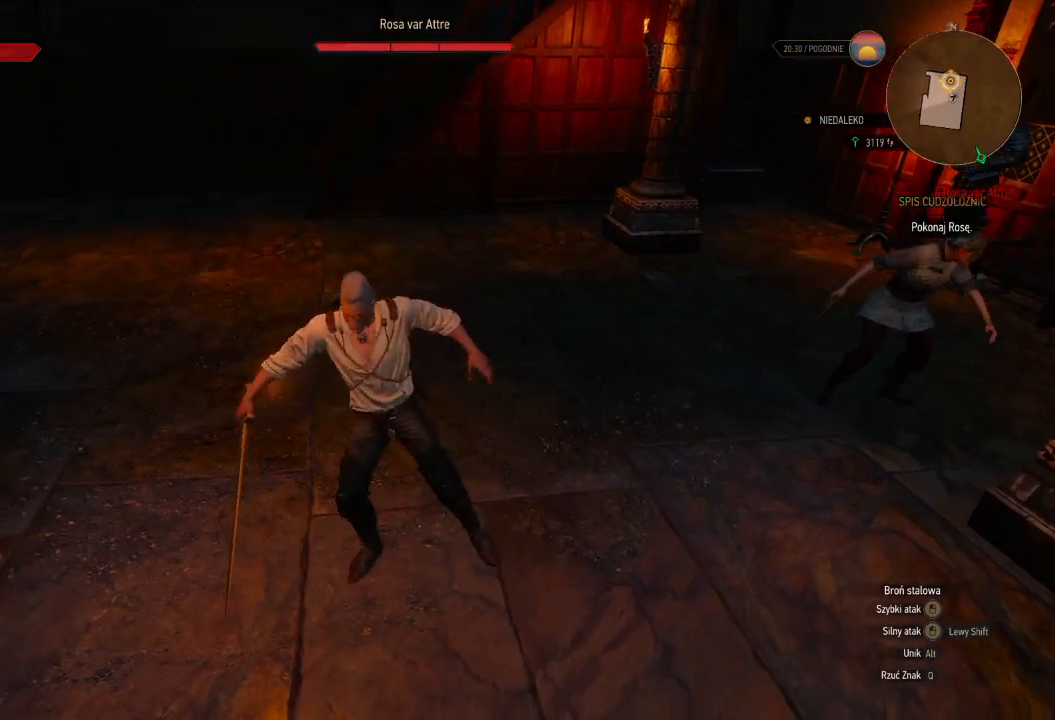
{"keys": ["a"], "mouse": [], "events": [[320, "w", "up"]]}
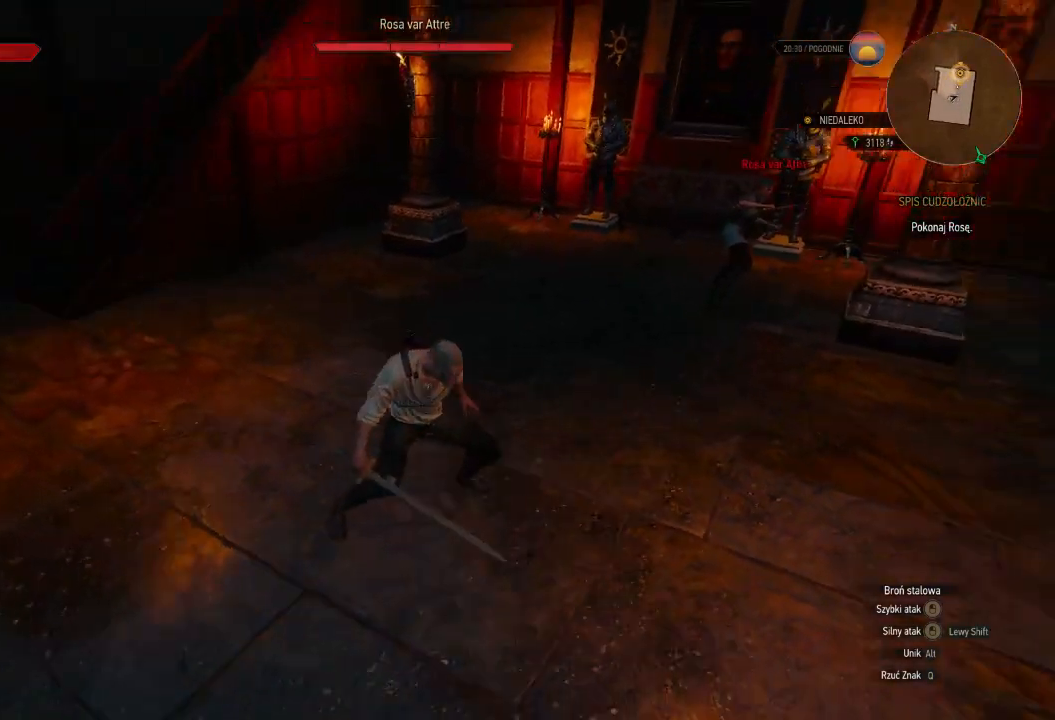
{"keys": ["a", "s"], "mouse": [], "events": [[300, "s", "down"]]}
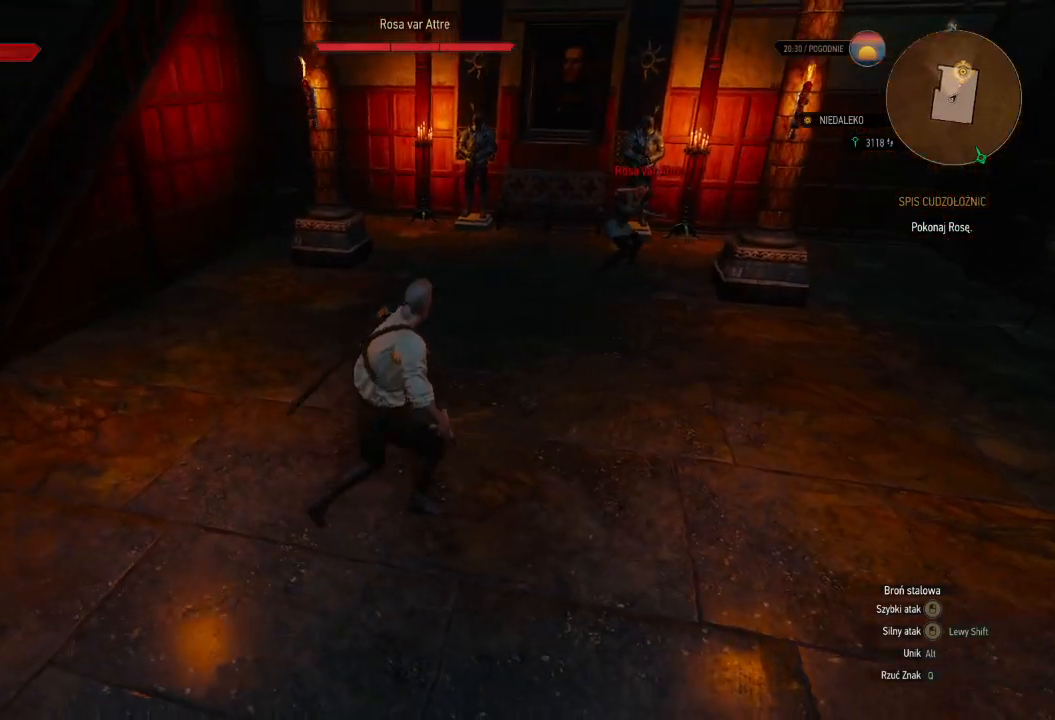
{"keys": ["s"], "mouse": [], "events": [[60, "a", "up"]]}
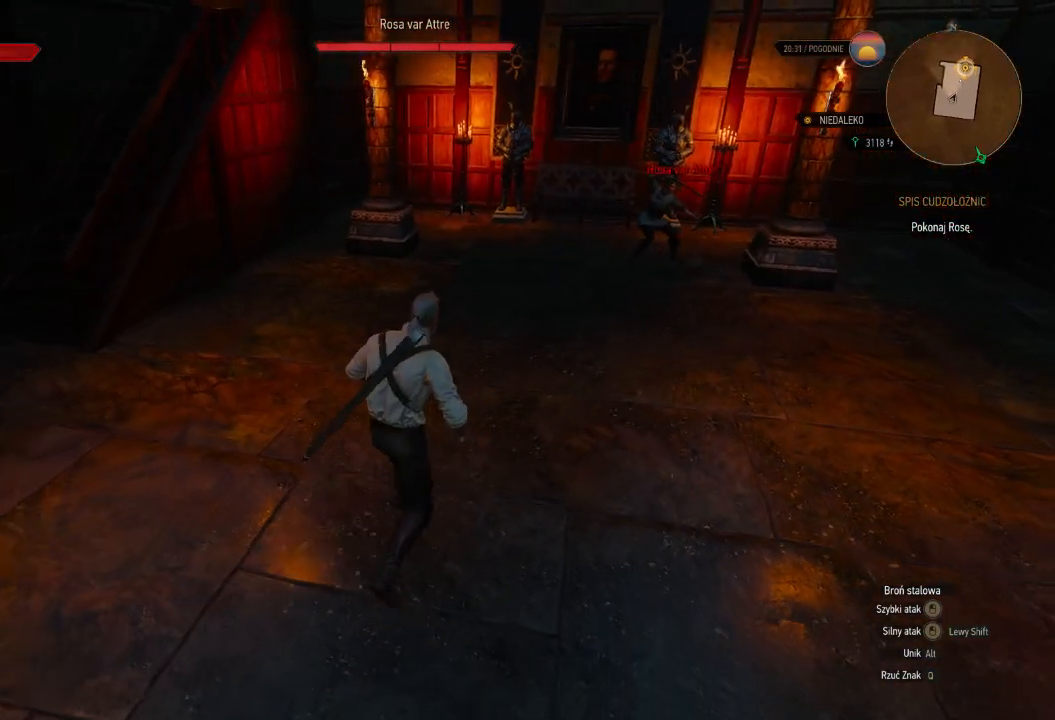
{"keys": ["s"], "mouse": [], "events": []}